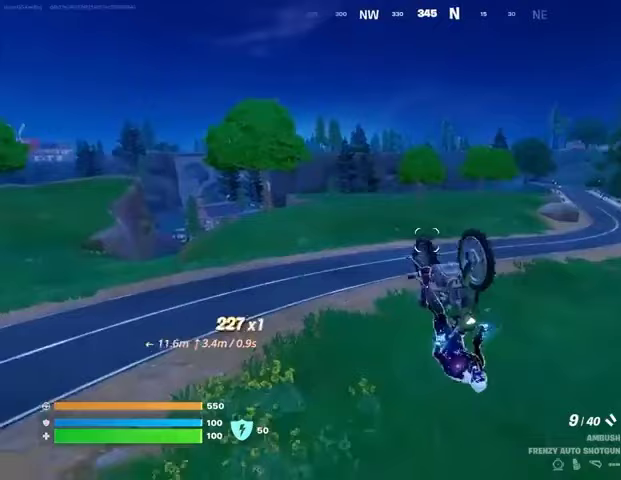
Gameplay with a controller (PlayStation layout); each line is a JSON object with the inputs held at the frame after it. "events" lists button and stick changes between this image and that frame as [ms after this image, input, new state], when the widget could be followed in between.
{"buttons": [], "left_stick": "down", "right_stick": "center", "events": []}
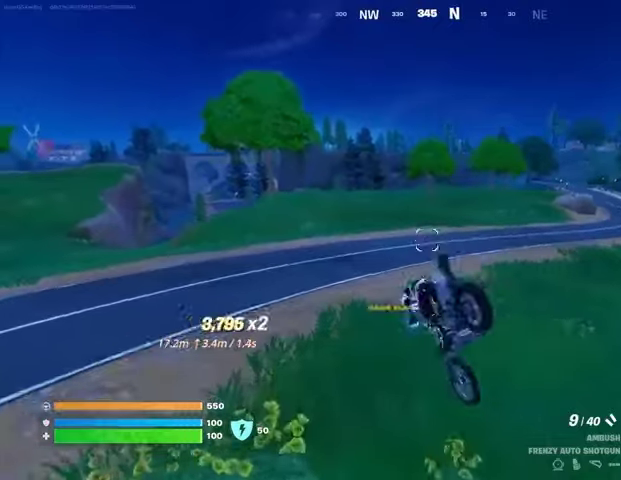
{"buttons": [], "left_stick": "up", "right_stick": "center", "events": [[267, "left_stick", "up"]]}
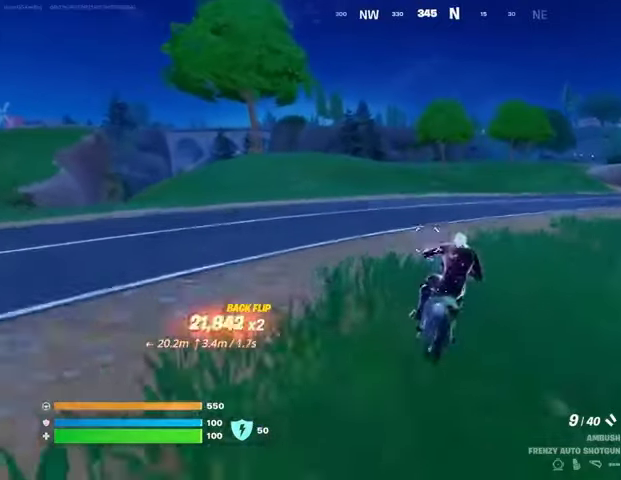
{"buttons": [], "left_stick": "up", "right_stick": "center", "events": [[167, "right_stick", "right"], [267, "right_stick", "center"]]}
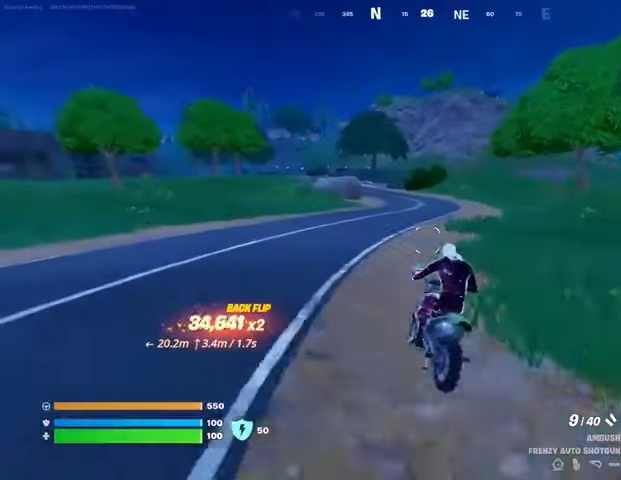
{"buttons": [], "left_stick": "up", "right_stick": "center", "events": []}
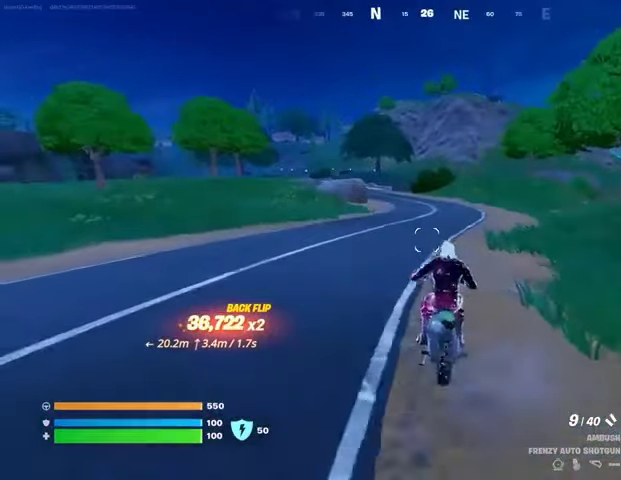
{"buttons": [], "left_stick": "up", "right_stick": "center", "events": []}
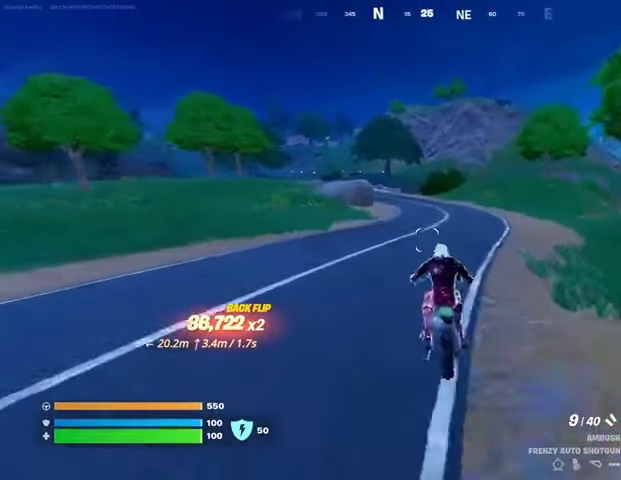
{"buttons": [], "left_stick": "up", "right_stick": "center", "events": []}
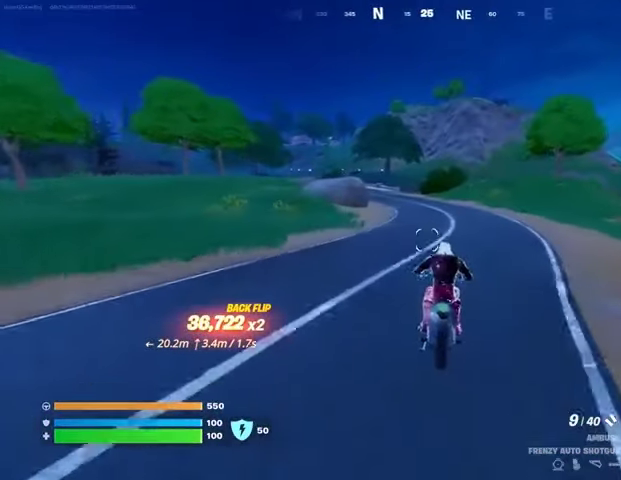
{"buttons": [], "left_stick": "up", "right_stick": "center", "events": [[133, "right_stick", "left"], [233, "right_stick", "center"]]}
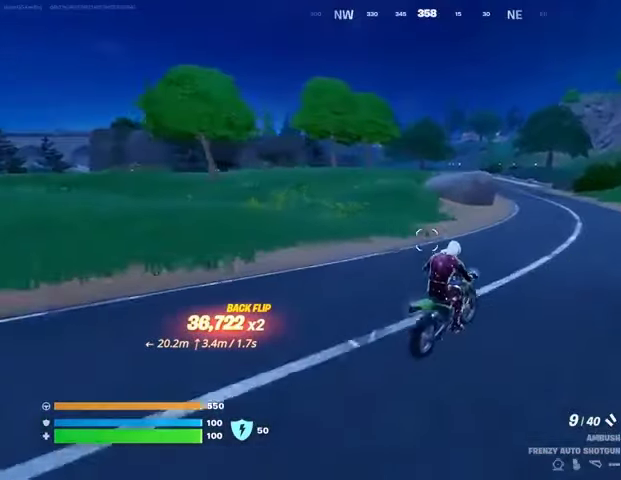
{"buttons": [], "left_stick": "up", "right_stick": "center", "events": []}
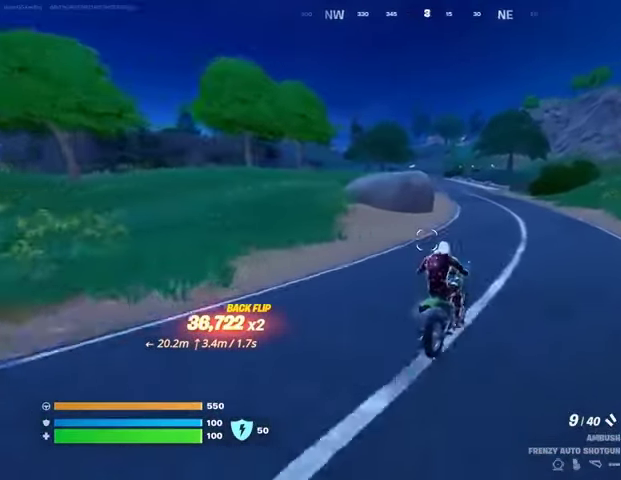
{"buttons": [], "left_stick": "up", "right_stick": "center", "events": []}
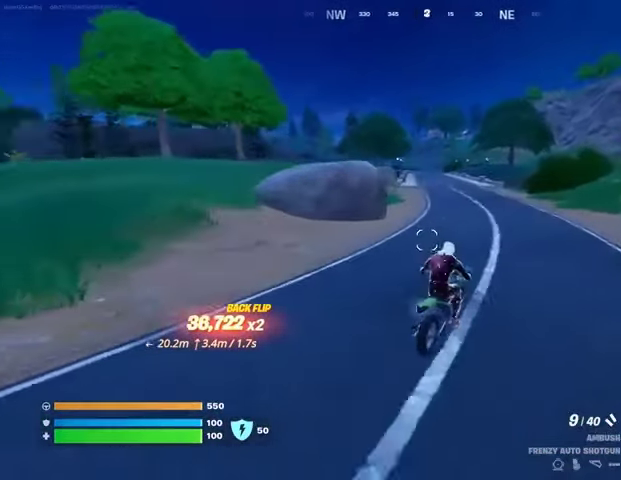
{"buttons": [], "left_stick": "up", "right_stick": "center", "events": []}
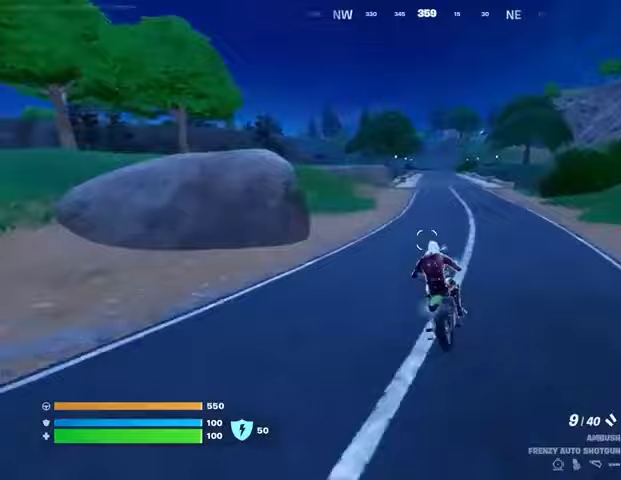
{"buttons": [], "left_stick": "up", "right_stick": "center", "events": [[100, "right_stick", "left"], [267, "right_stick", "center"]]}
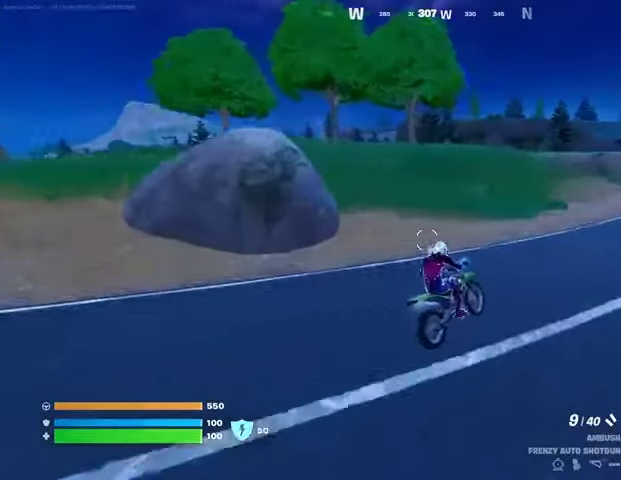
{"buttons": [], "left_stick": "up", "right_stick": "center", "events": []}
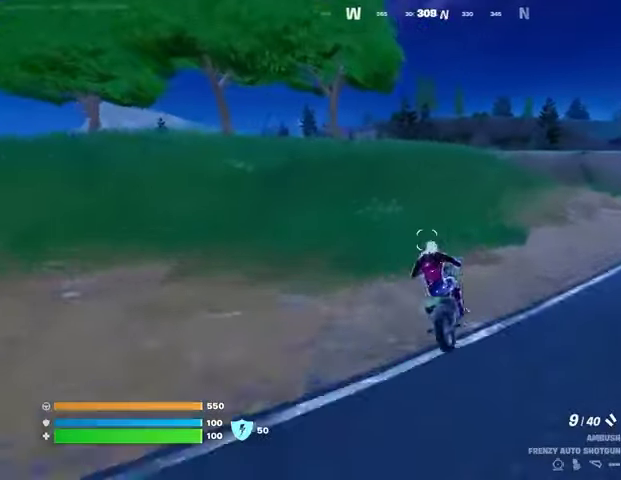
{"buttons": [], "left_stick": "up", "right_stick": "center", "events": []}
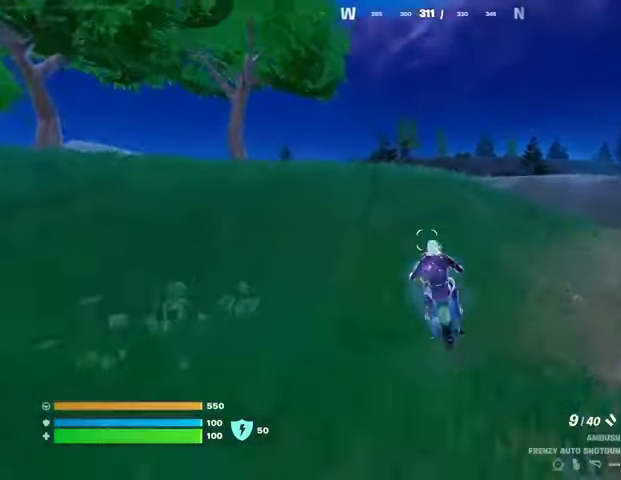
{"buttons": [], "left_stick": "down", "right_stick": "center", "events": [[200, "CROSS", "down"], [300, "CROSS", "up"], [400, "left_stick", "down"]]}
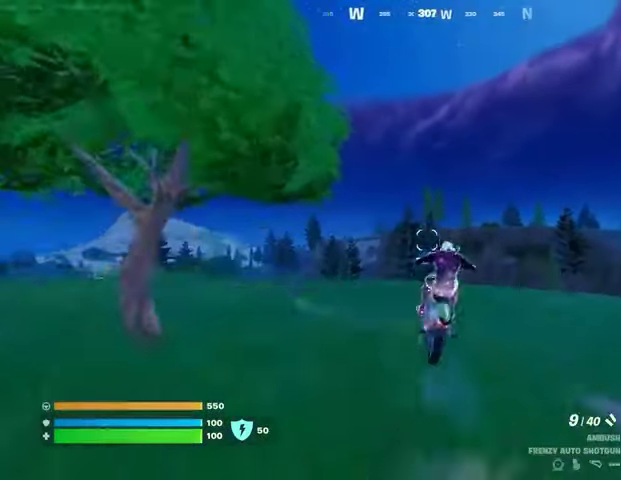
{"buttons": [], "left_stick": "down", "right_stick": "center", "events": []}
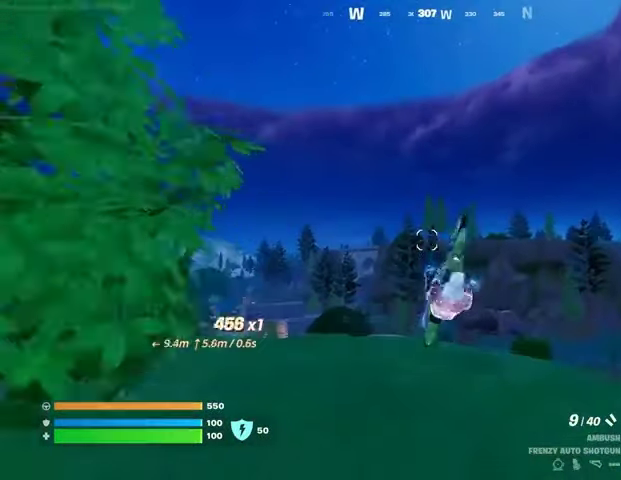
{"buttons": [], "left_stick": "down", "right_stick": "center", "events": []}
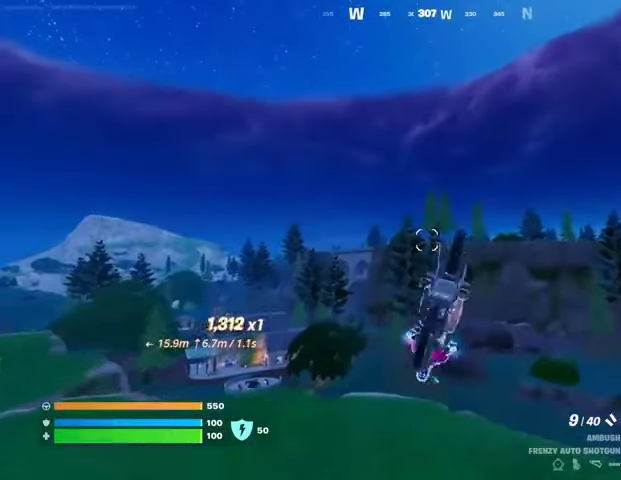
{"buttons": [], "left_stick": "center", "right_stick": "center", "events": [[500, "left_stick", "center"]]}
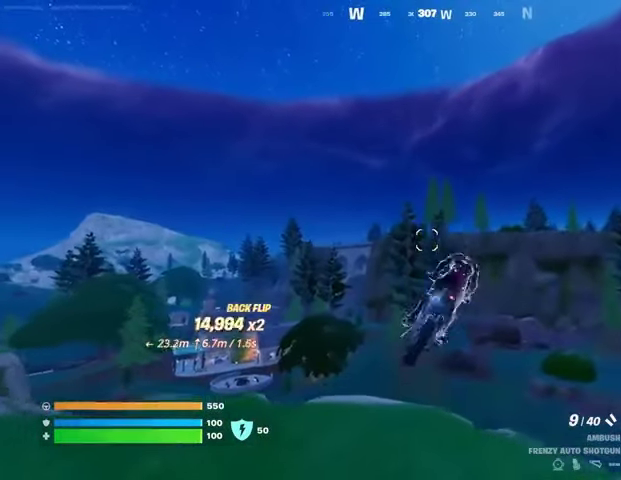
{"buttons": [], "left_stick": "up", "right_stick": "center", "events": [[67, "left_stick", "up"], [300, "CROSS", "down"], [400, "CROSS", "up"]]}
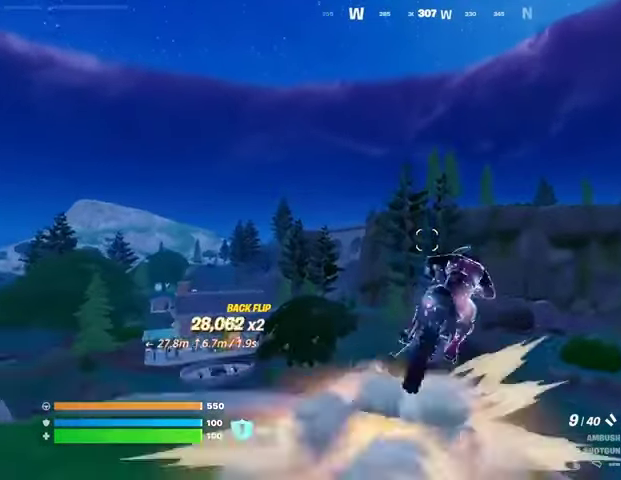
{"buttons": [], "left_stick": "center", "right_stick": "center", "events": [[267, "right_stick", "down"], [400, "right_stick", "center"], [467, "left_stick", "center"]]}
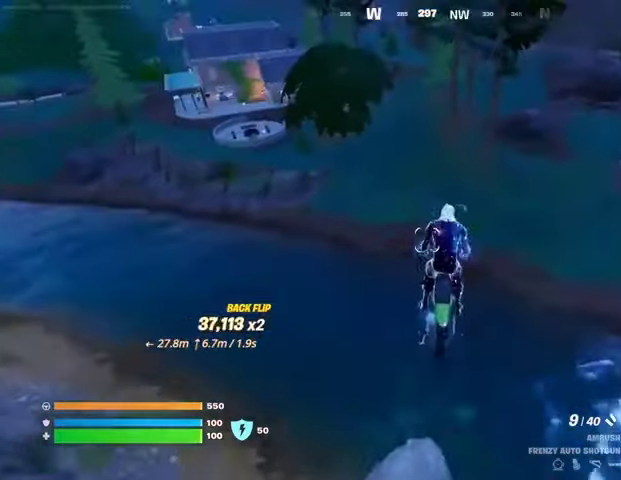
{"buttons": [], "left_stick": "center", "right_stick": "center", "events": []}
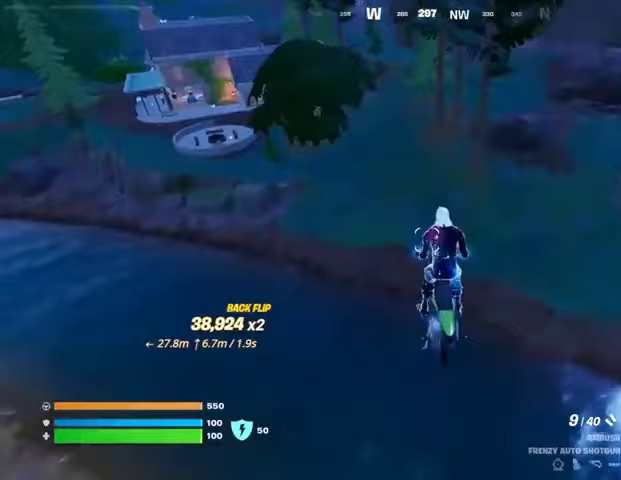
{"buttons": [], "left_stick": "center", "right_stick": "center", "events": [[133, "right_stick", "up-left"], [367, "right_stick", "center"]]}
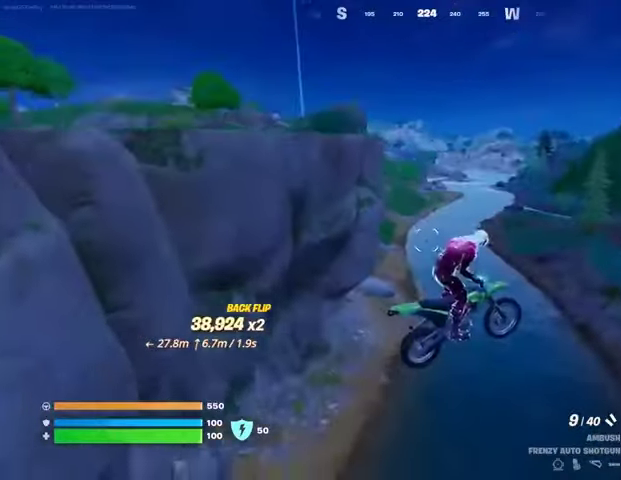
{"buttons": [], "left_stick": "center", "right_stick": "center", "events": []}
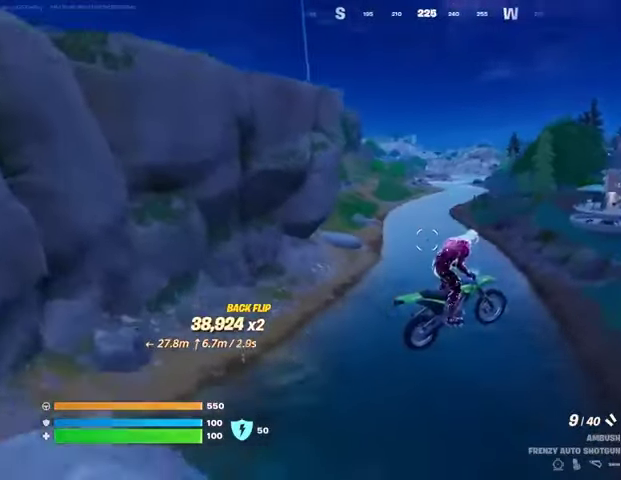
{"buttons": [], "left_stick": "center", "right_stick": "center", "events": [[67, "right_stick", "right"], [267, "right_stick", "center"]]}
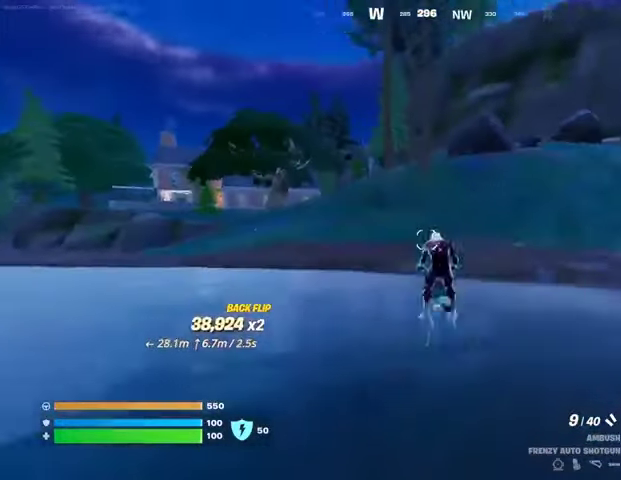
{"buttons": [], "left_stick": "up", "right_stick": "left", "events": [[100, "left_stick", "up"], [400, "right_stick", "left"]]}
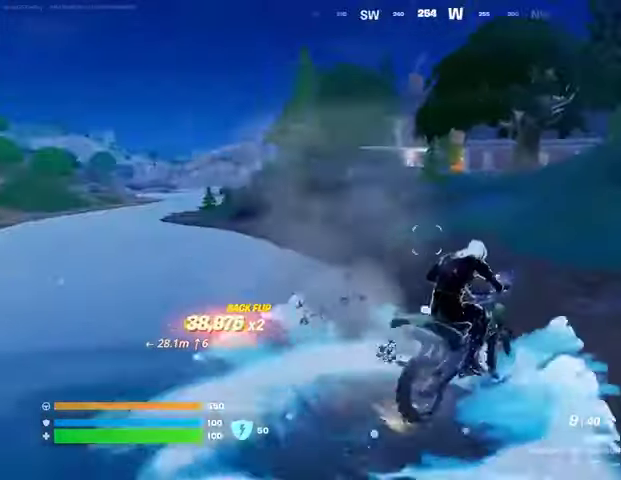
{"buttons": [], "left_stick": "up", "right_stick": "center", "events": [[33, "right_stick", "center"]]}
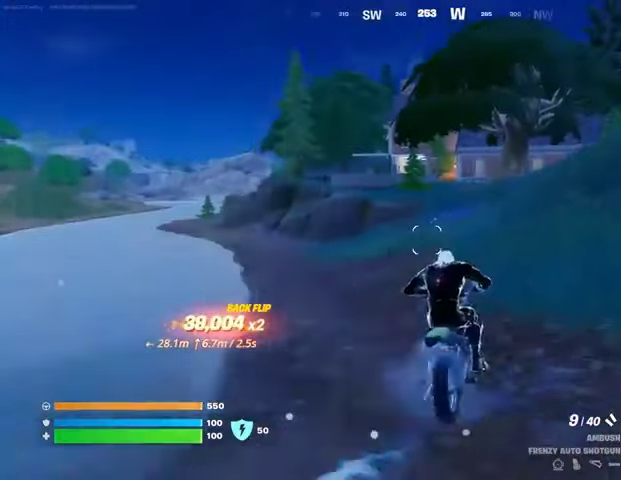
{"buttons": [], "left_stick": "up", "right_stick": "center", "events": []}
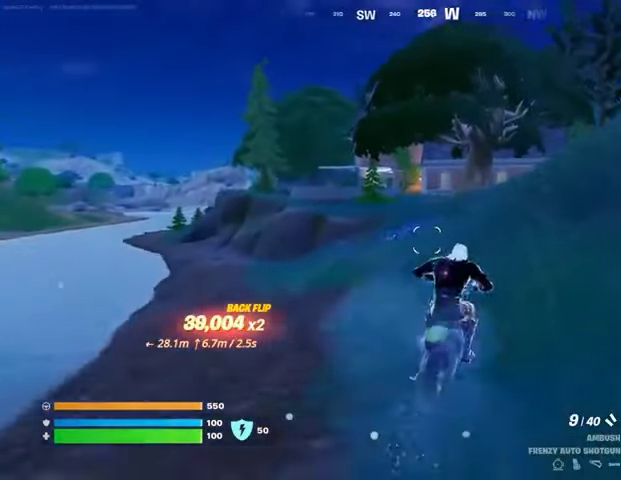
{"buttons": [], "left_stick": "up", "right_stick": "center", "events": []}
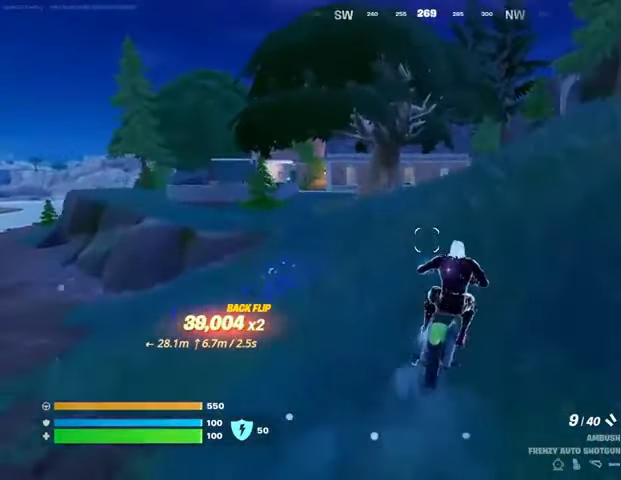
{"buttons": [], "left_stick": "up", "right_stick": "center", "events": []}
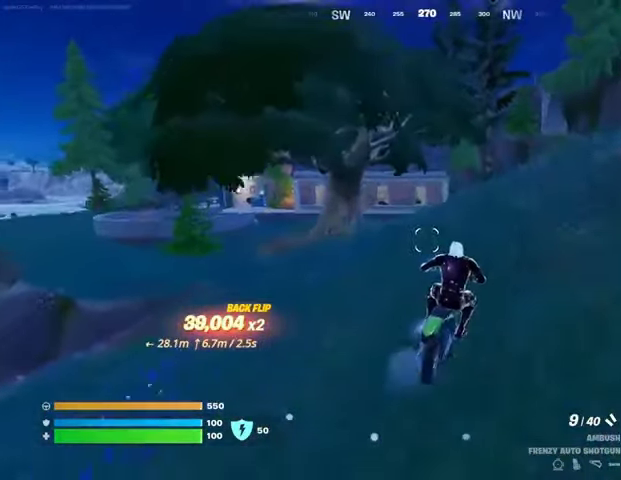
{"buttons": [], "left_stick": "up", "right_stick": "center", "events": []}
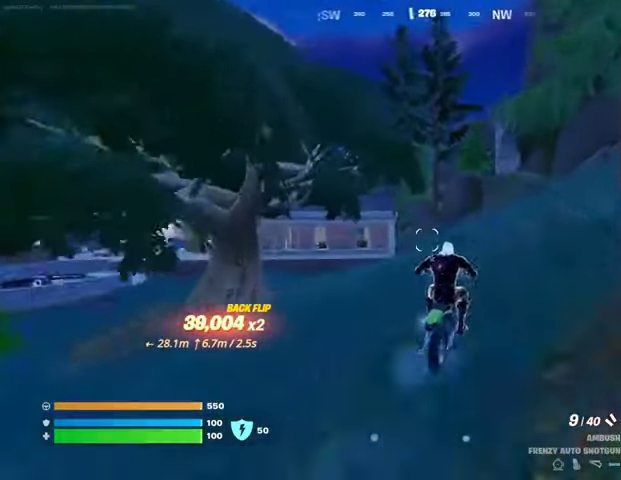
{"buttons": [], "left_stick": "up", "right_stick": "center", "events": []}